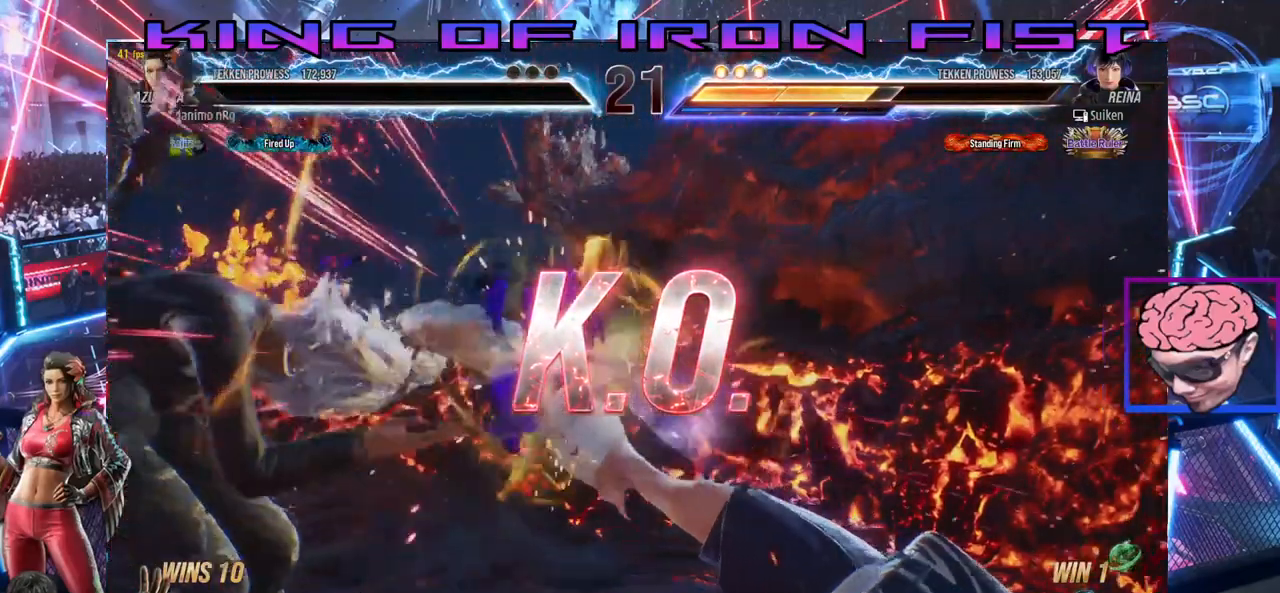
Gameplay with a controller (PlayStation layout); each line is a JSON object with the inputs held at the frame after it (dt_ms = milliseconds from this image to that frame). "events" lists button and stick changes between this image and that frame as [ms after this image, input, new state], when the widget could be followed in between.
{"dt_ms": 500, "buttons": [], "left_stick": "center", "right_stick": "center", "events": []}
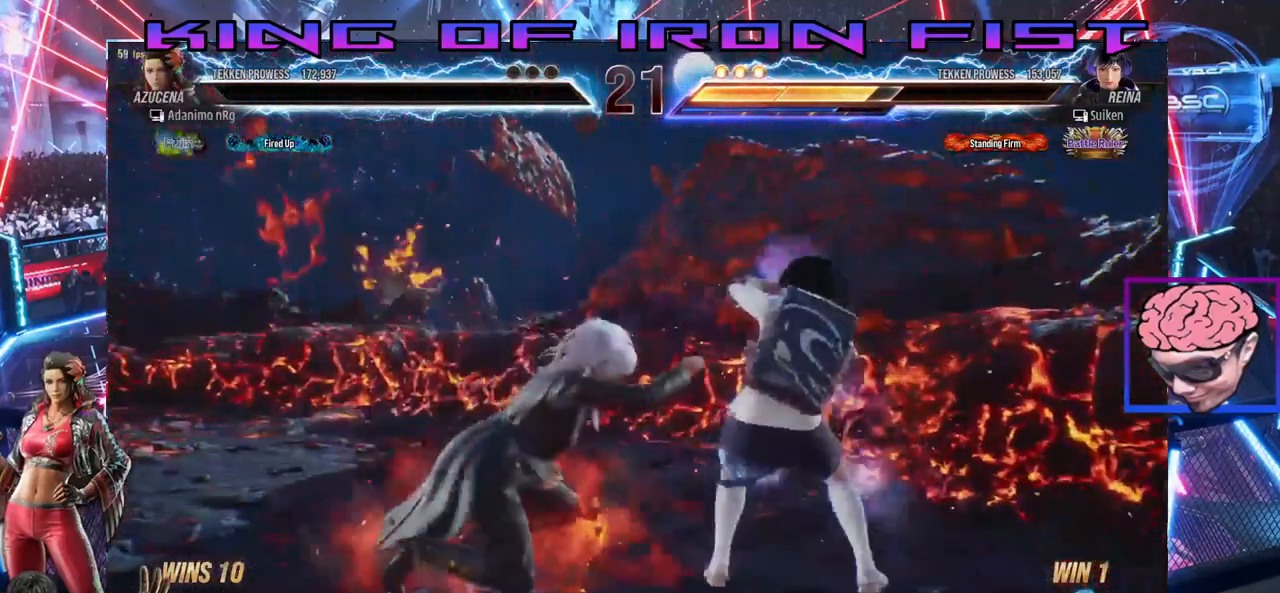
{"dt_ms": 500, "buttons": [], "left_stick": "center", "right_stick": "center", "events": []}
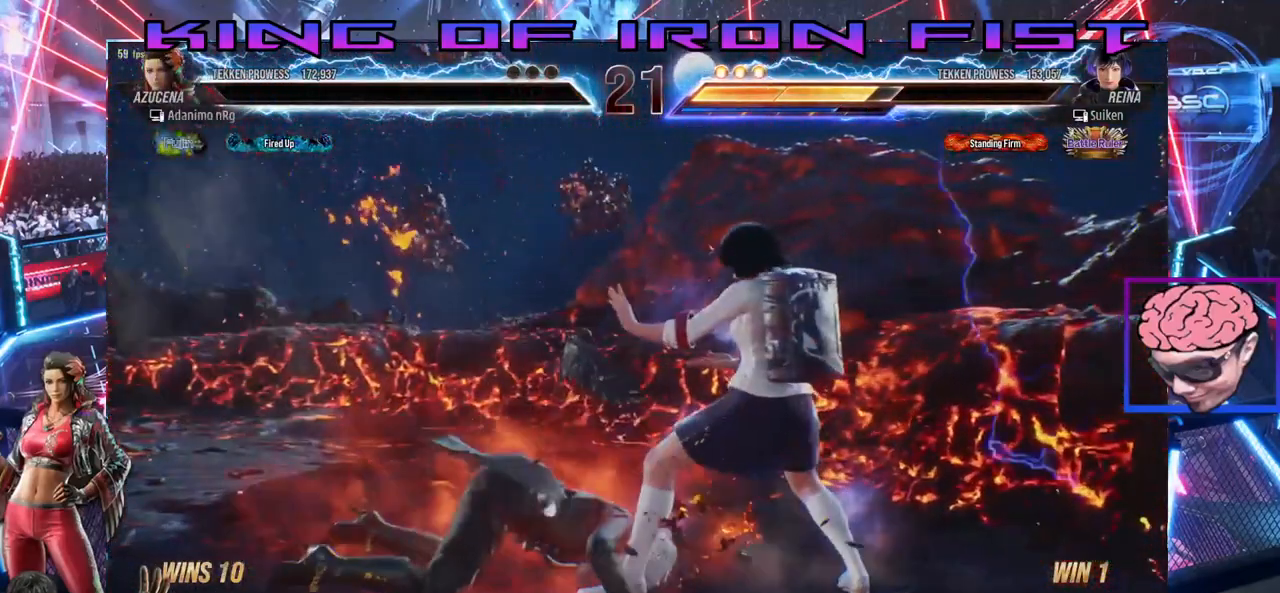
{"dt_ms": 500, "buttons": [], "left_stick": "center", "right_stick": "center", "events": []}
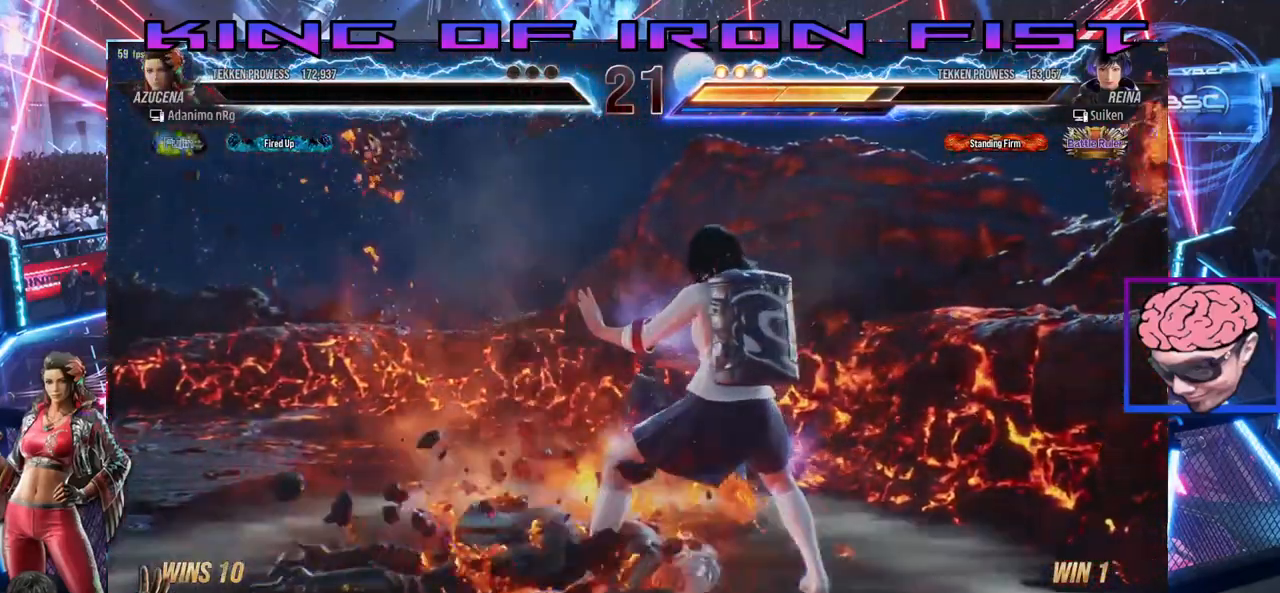
{"dt_ms": 500, "buttons": [], "left_stick": "center", "right_stick": "center", "events": []}
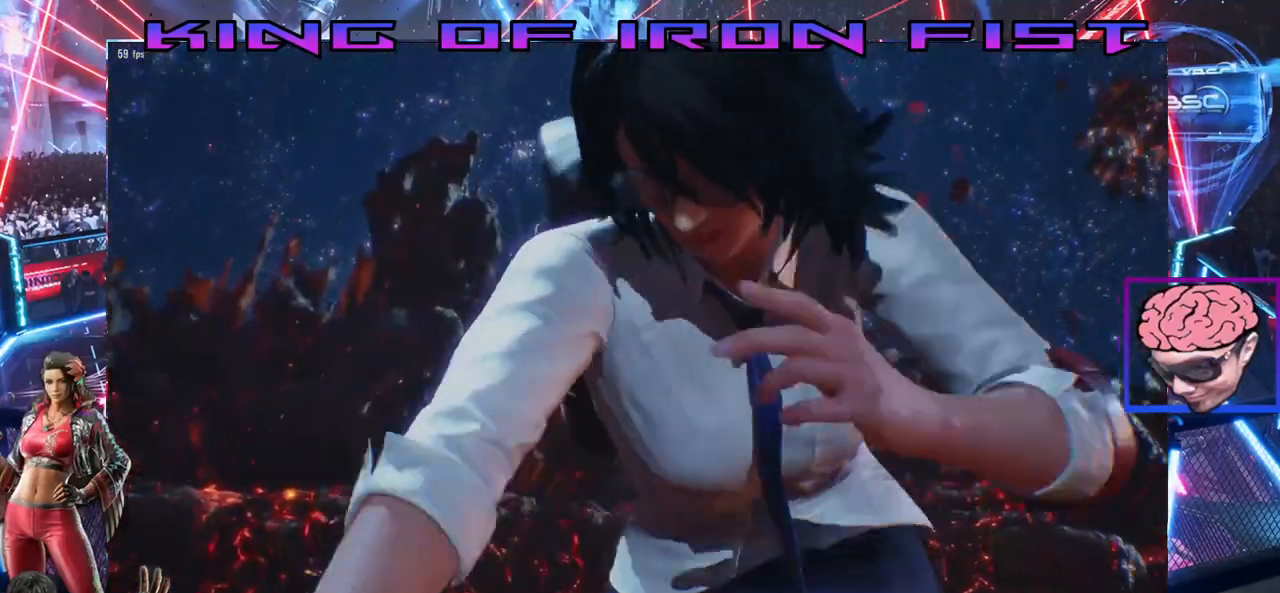
{"dt_ms": 500, "buttons": [], "left_stick": "center", "right_stick": "center", "events": []}
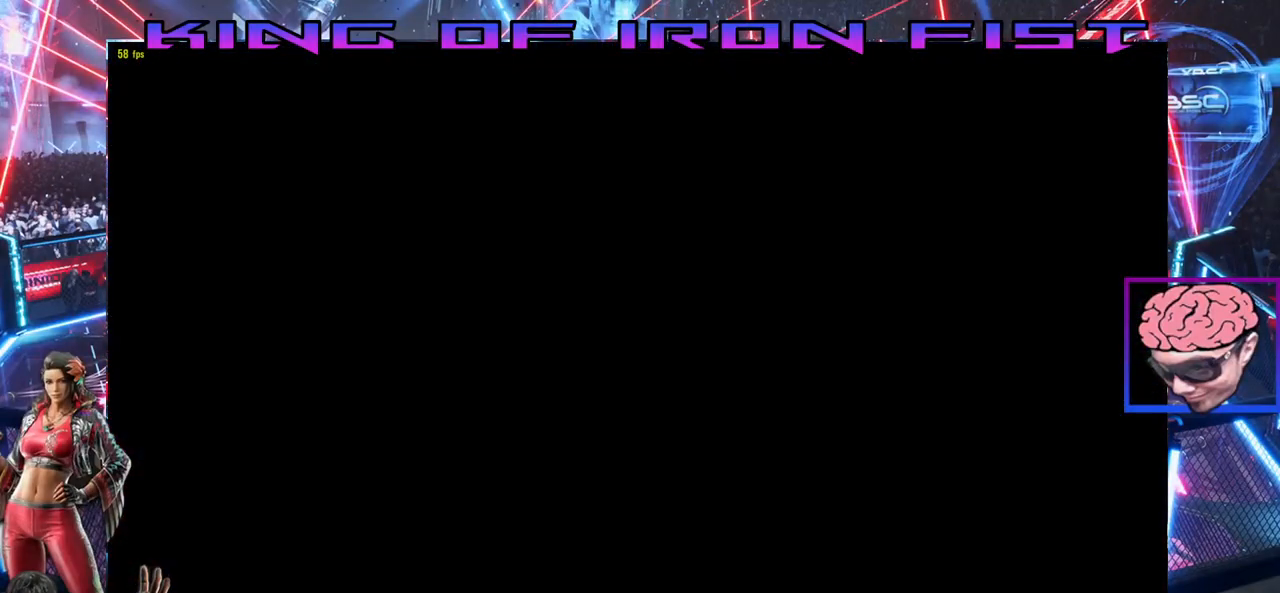
{"dt_ms": 500, "buttons": ["CROSS"], "left_stick": "center", "right_stick": "center", "events": [[250, "CROSS", "down"], [333, "CROSS", "up"], [433, "CROSS", "down"]]}
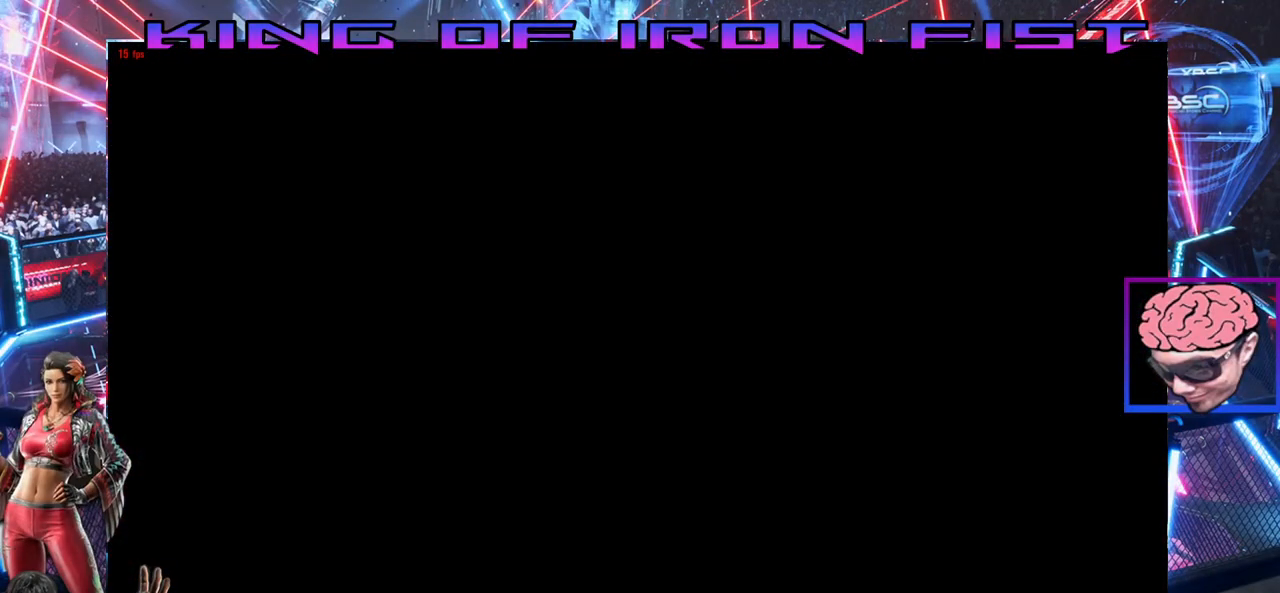
{"dt_ms": 1000, "buttons": [], "left_stick": "center", "right_stick": "center"}
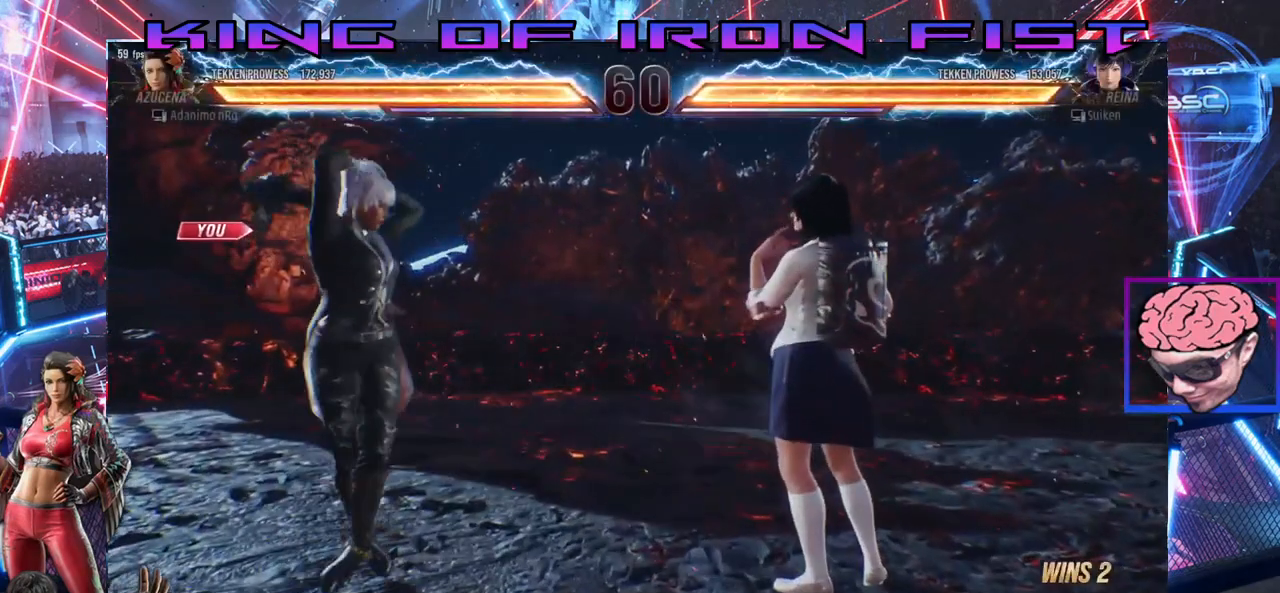
{"dt_ms": 500, "buttons": [], "left_stick": "center", "right_stick": "center", "events": []}
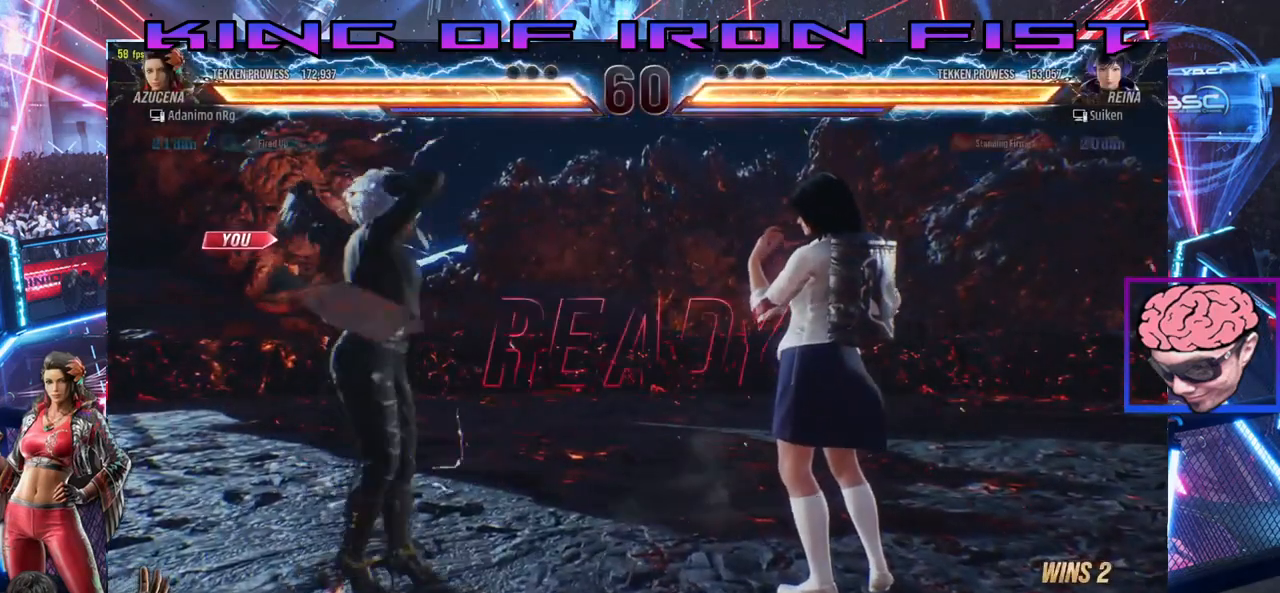
{"dt_ms": 500, "buttons": [], "left_stick": "center", "right_stick": "center", "events": []}
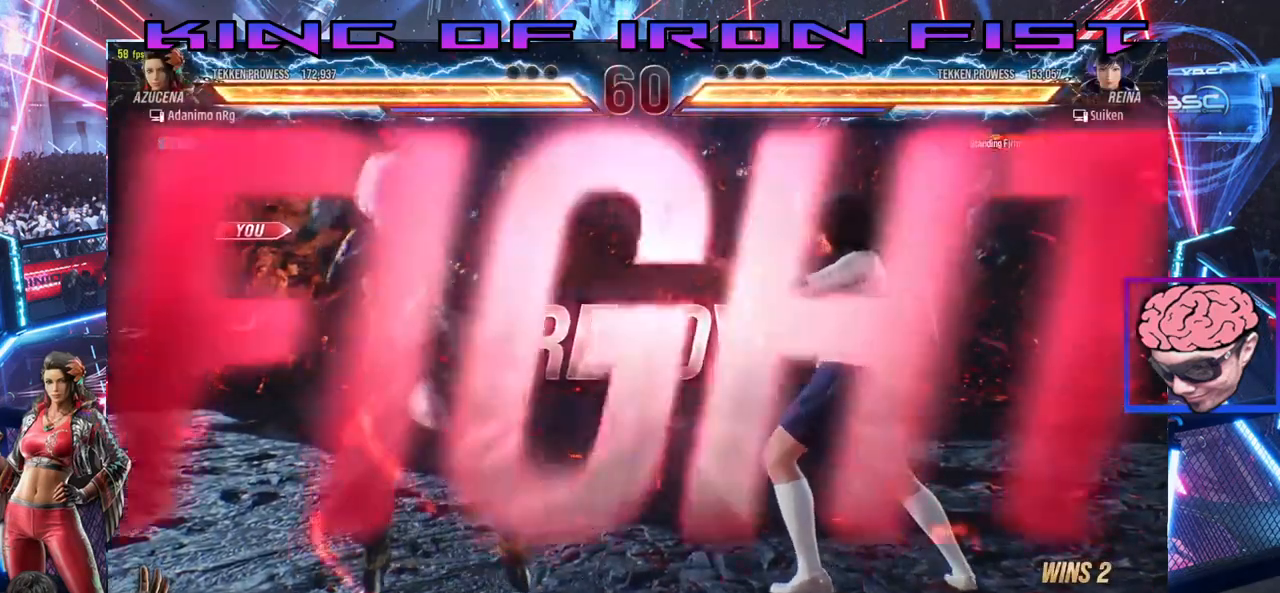
{"dt_ms": 500, "buttons": [], "left_stick": "center", "right_stick": "center", "events": []}
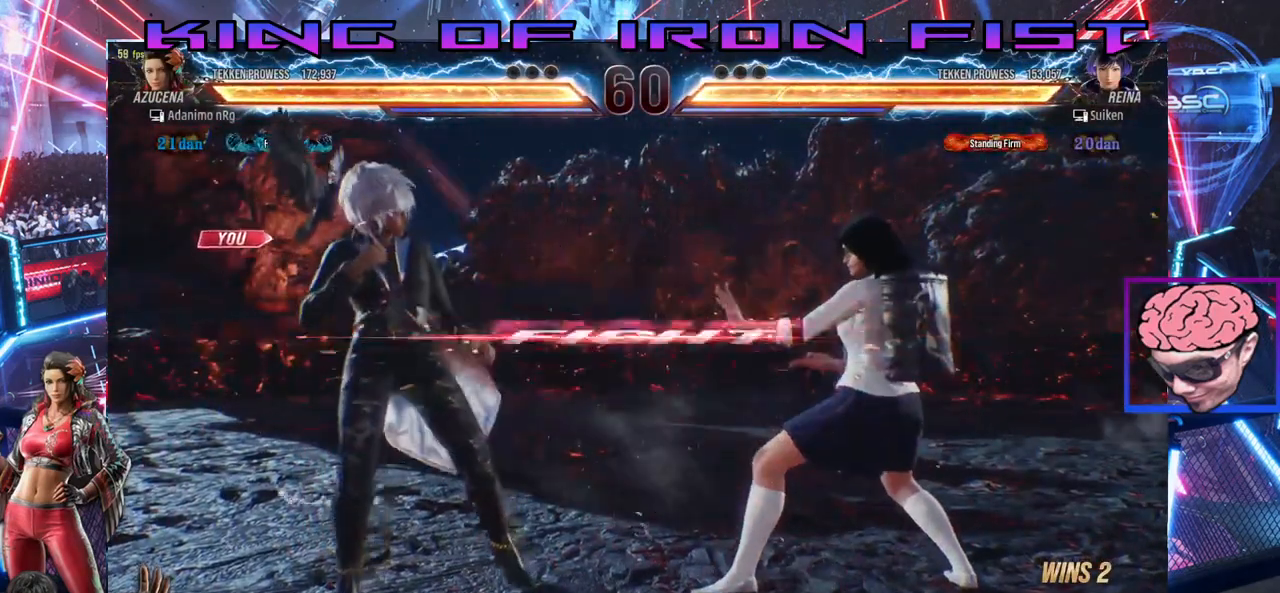
{"dt_ms": 500, "buttons": [], "left_stick": "center", "right_stick": "center", "events": [[117, "SQUARE", "down"], [217, "SQUARE", "up"], [367, "DPAD_LEFT", "down"], [500, "DPAD_LEFT", "up"]]}
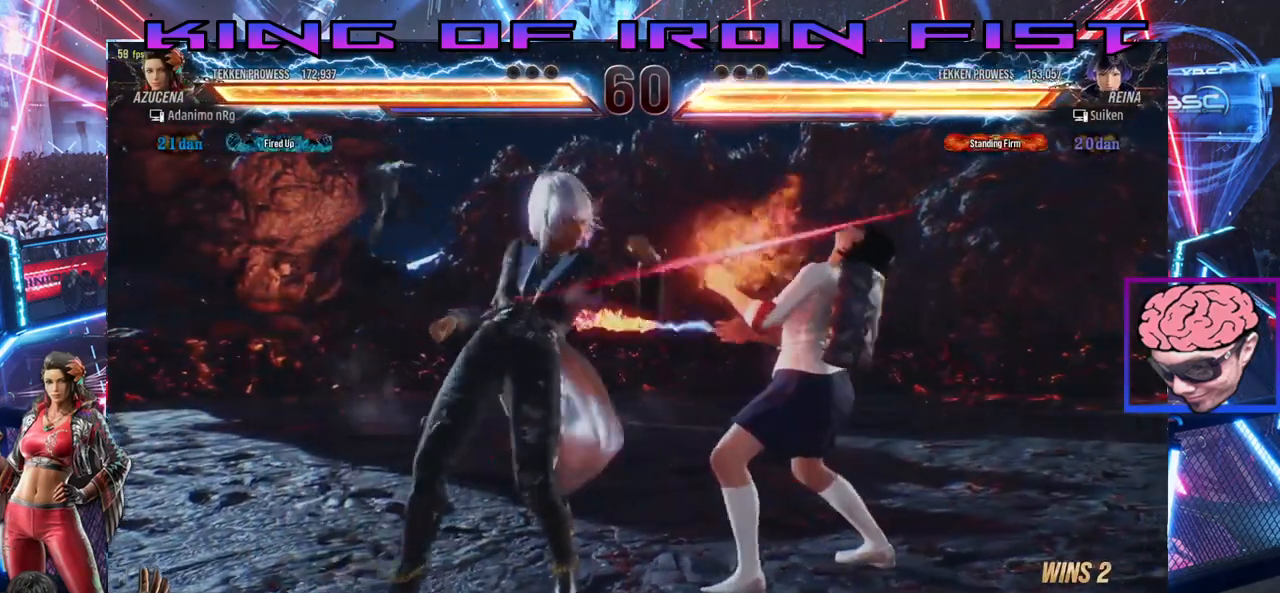
{"dt_ms": 500, "buttons": ["CROSS", "CIRCLE", "DPAD_RIGHT"], "left_stick": "center", "right_stick": "center", "events": [[67, "DPAD_LEFT", "down"], [133, "DPAD_LEFT", "up"], [200, "DPAD_DOWN", "down"], [250, "TRIANGLE", "down"], [350, "DPAD_DOWN", "up"], [350, "TRIANGLE", "up"], [450, "DPAD_RIGHT", "down"], [483, "CIRCLE", "down"], [500, "CROSS", "down"]]}
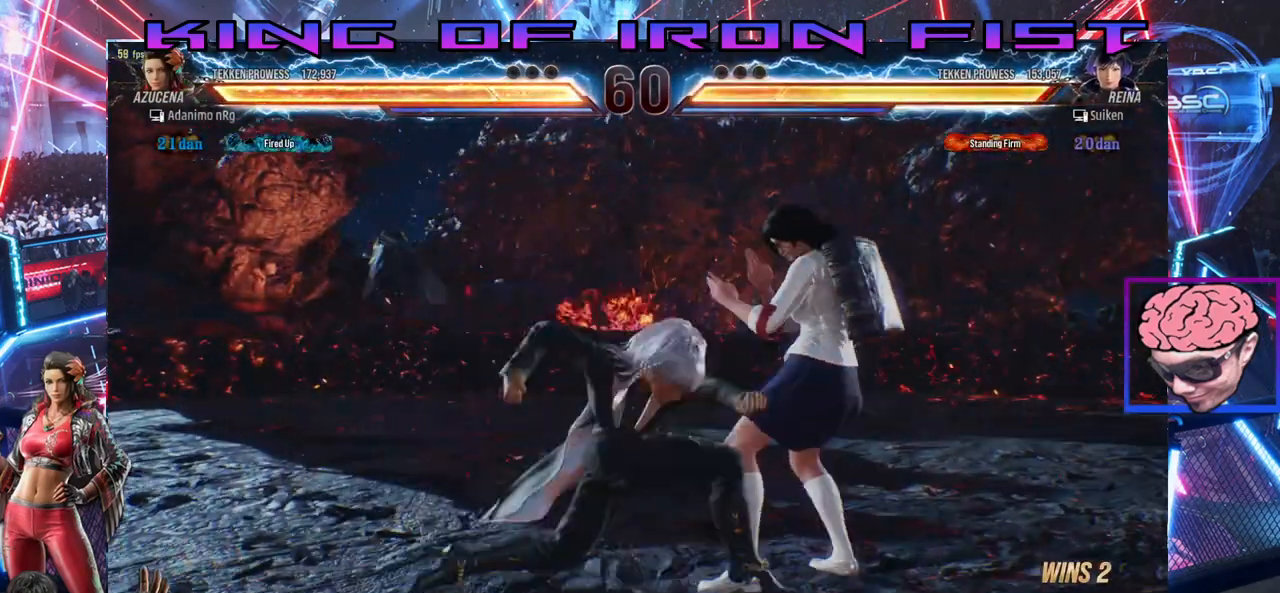
{"dt_ms": 500, "buttons": ["DPAD_RIGHT"], "left_stick": "center", "right_stick": "center", "events": [[117, "CIRCLE", "up"], [117, "CROSS", "up"]]}
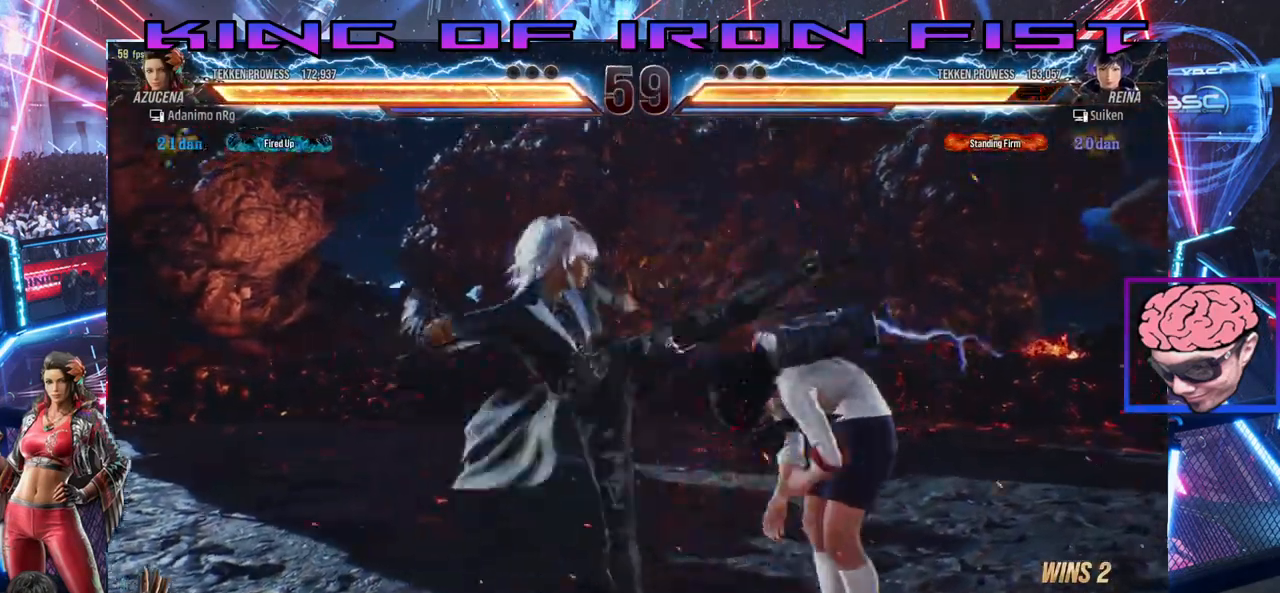
{"dt_ms": 500, "buttons": [], "left_stick": "center", "right_stick": "center", "events": [[250, "DPAD_RIGHT", "up"]]}
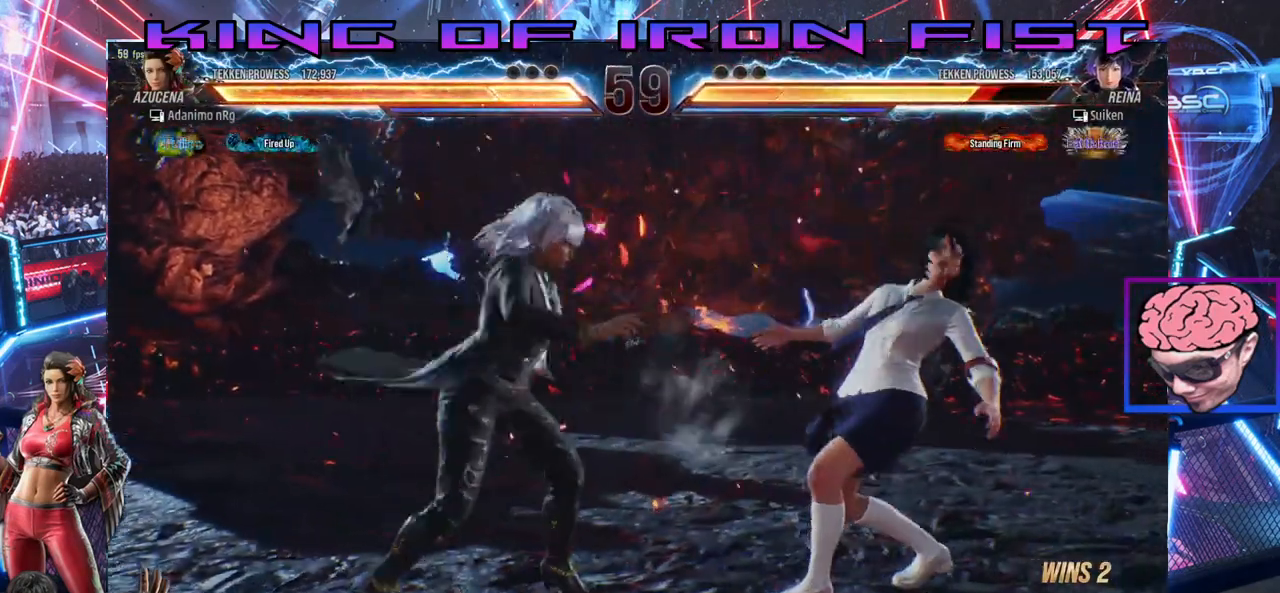
{"dt_ms": 500, "buttons": [], "left_stick": "center", "right_stick": "center", "events": [[17, "TRIANGLE", "down"], [83, "TRIANGLE", "up"], [117, "TRIANGLE", "down"], [200, "TRIANGLE", "up"]]}
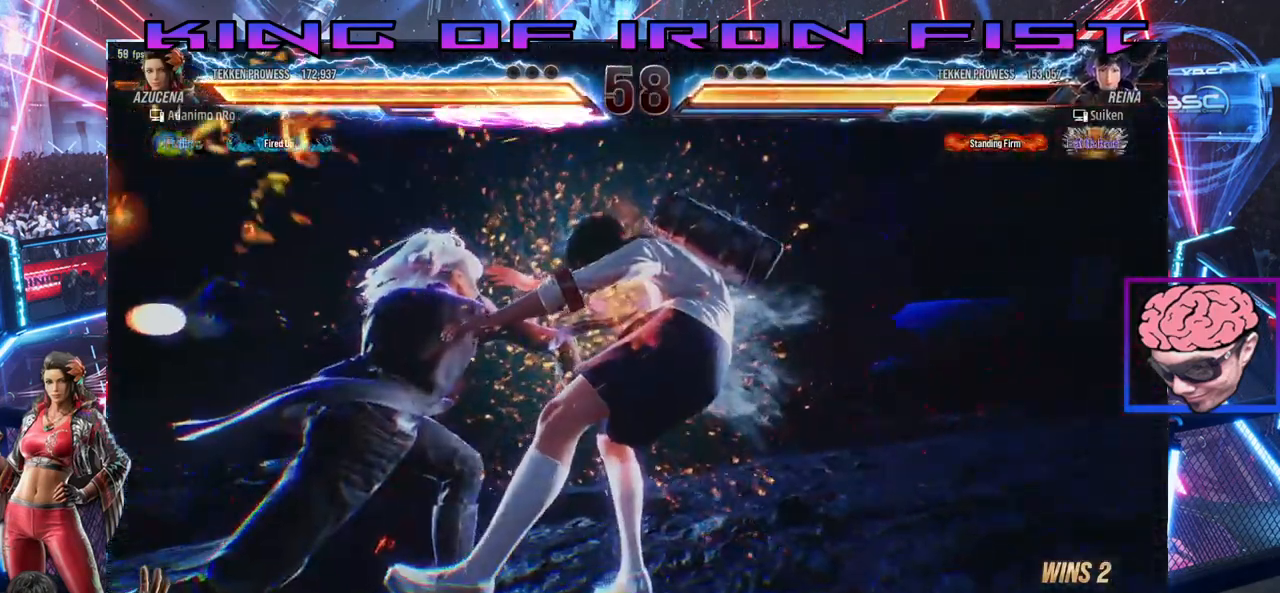
{"dt_ms": 500, "buttons": [], "left_stick": "center", "right_stick": "center", "events": []}
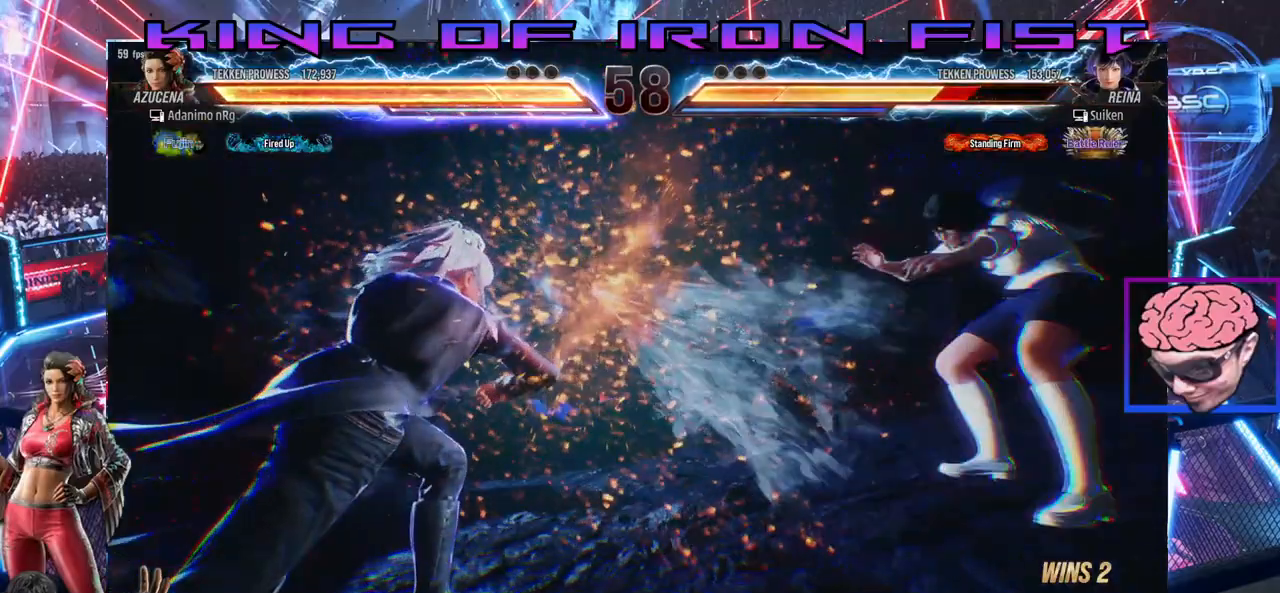
{"dt_ms": 500, "buttons": [], "left_stick": "center", "right_stick": "center", "events": []}
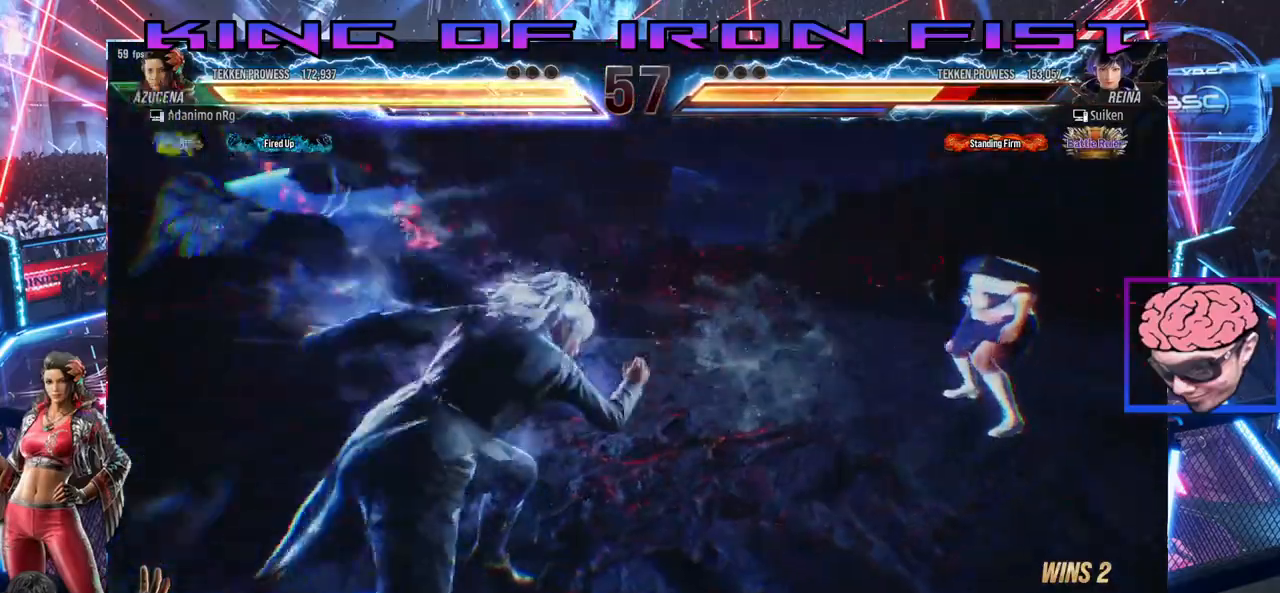
{"dt_ms": 500, "buttons": ["DPAD_DOWN", "DPAD_LEFT"], "left_stick": "center", "right_stick": "center", "events": [[167, "DPAD_DOWN", "down"], [167, "DPAD_LEFT", "down"], [200, "CIRCLE", "down"], [267, "CIRCLE", "up"], [317, "CIRCLE", "down"], [367, "CIRCLE", "up"], [417, "CIRCLE", "down"], [467, "CIRCLE", "up"]]}
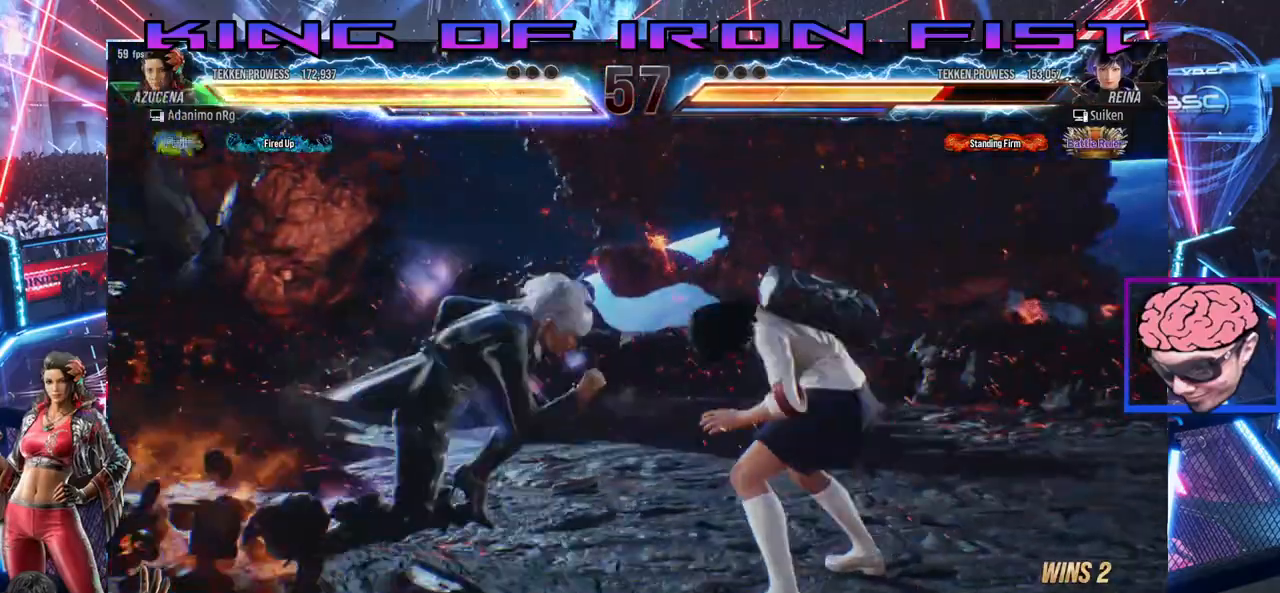
{"dt_ms": 500, "buttons": ["DPAD_LEFT"], "left_stick": "center", "right_stick": "center", "events": [[33, "CIRCLE", "down"], [83, "CIRCLE", "up"], [250, "CIRCLE", "down"], [367, "CIRCLE", "up"], [483, "DPAD_DOWN", "up"]]}
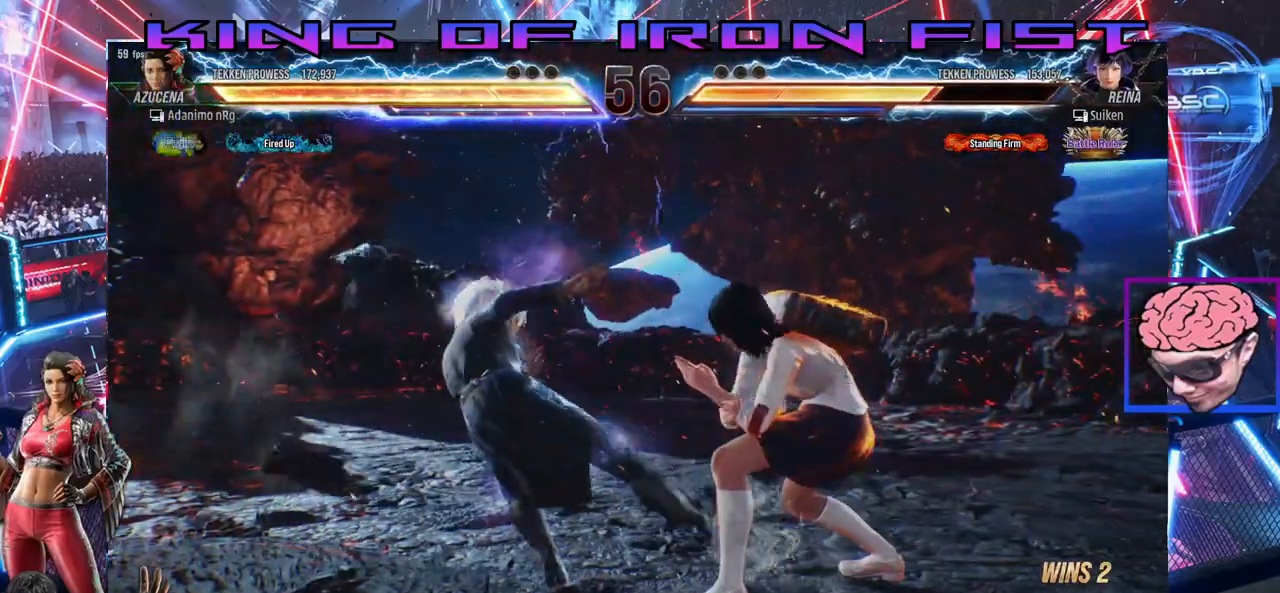
{"dt_ms": 500, "buttons": ["DPAD_LEFT"], "left_stick": "center", "right_stick": "center", "events": [[17, "DPAD_LEFT", "up"], [133, "DPAD_LEFT", "down"]]}
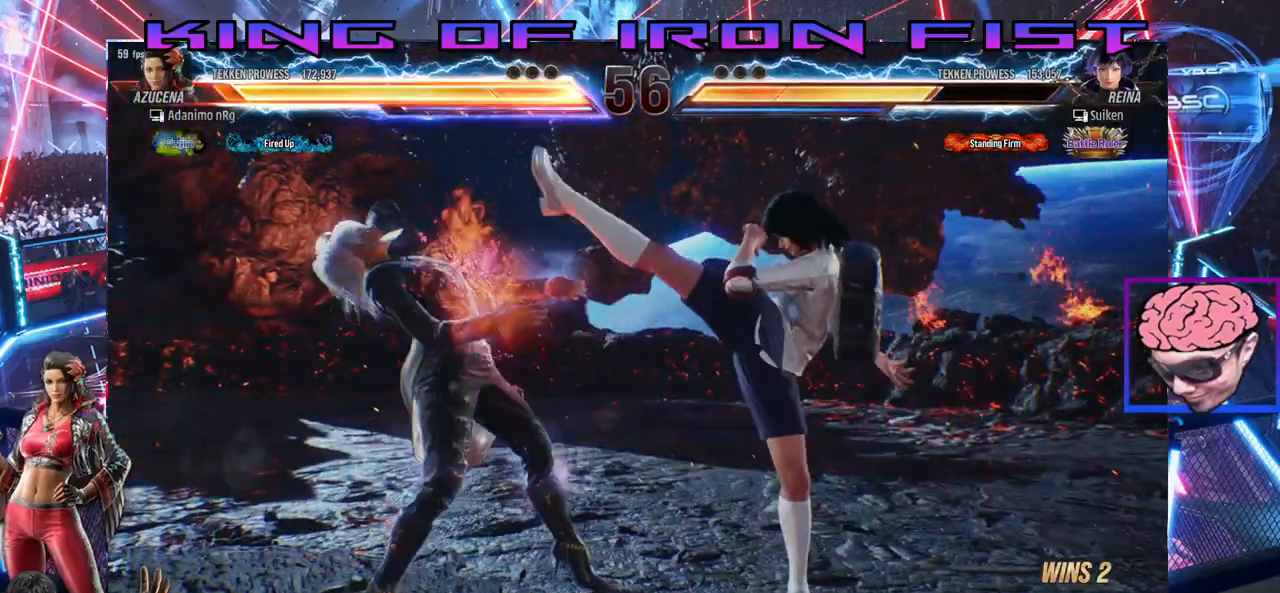
{"dt_ms": 500, "buttons": ["DPAD_LEFT"], "left_stick": "center", "right_stick": "center", "events": [[233, "DPAD_LEFT", "up"], [350, "DPAD_LEFT", "down"], [433, "DPAD_LEFT", "up"], [467, "DPAD_LEFT", "down"]]}
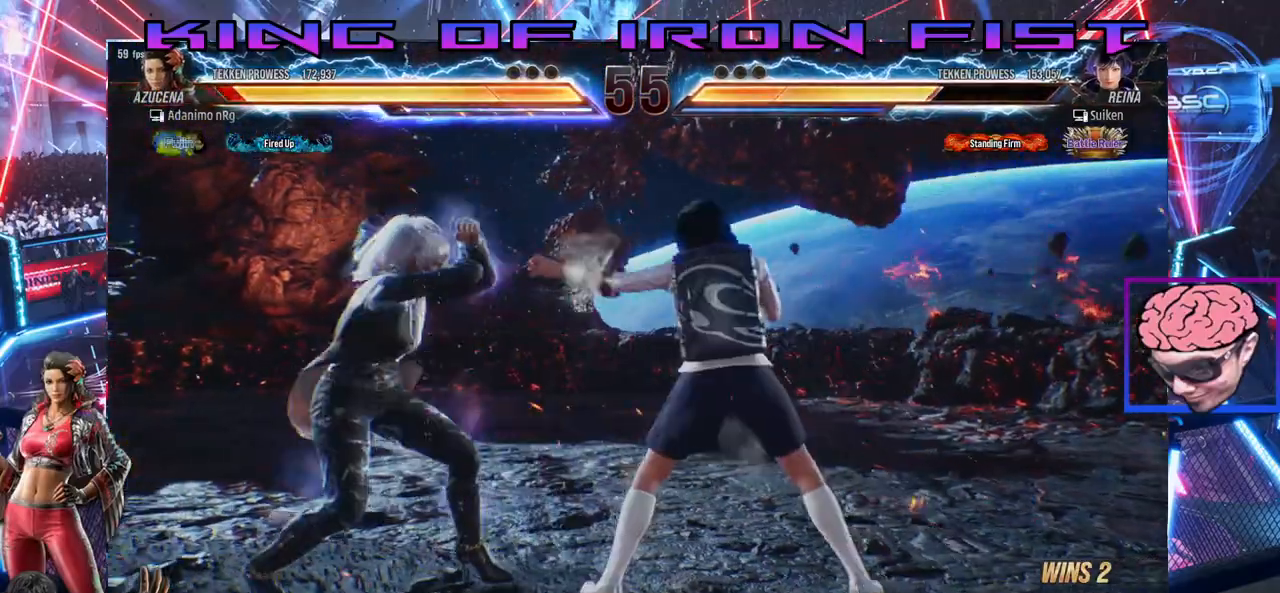
{"dt_ms": 500, "buttons": ["DPAD_LEFT"], "left_stick": "center", "right_stick": "center", "events": [[183, "DPAD_LEFT", "up"], [250, "DPAD_LEFT", "down"]]}
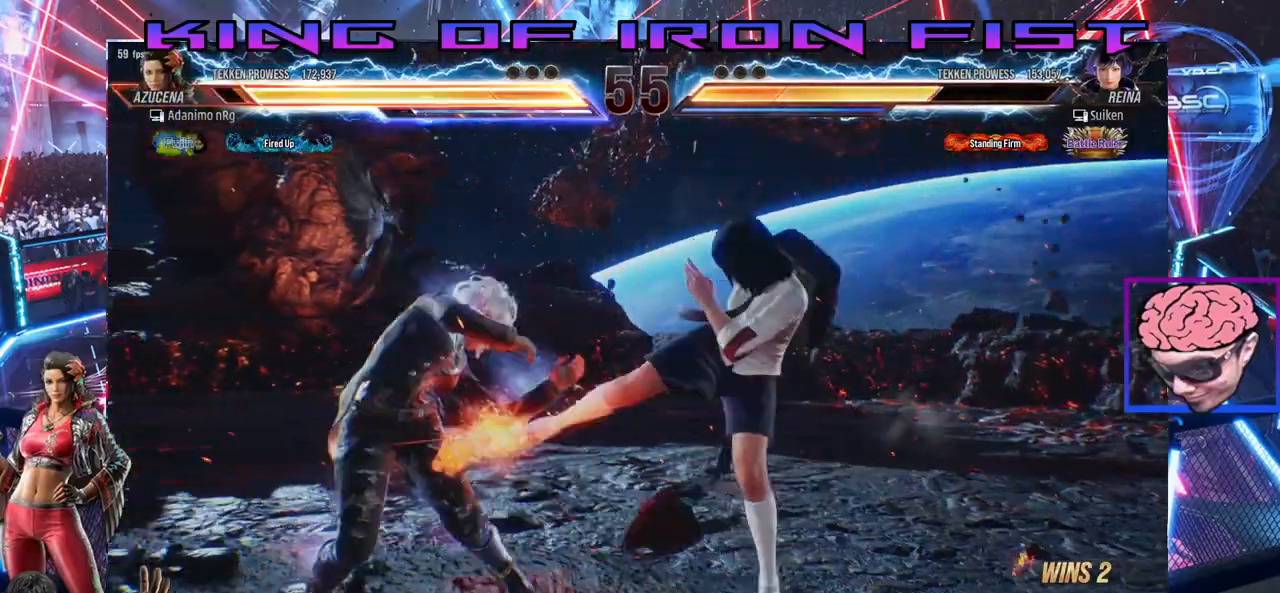
{"dt_ms": 500, "buttons": ["CIRCLE", "SQUARE", "DPAD_DOWN", "DPAD_RIGHT"], "left_stick": "center", "right_stick": "center", "events": [[100, "DPAD_LEFT", "up"], [250, "DPAD_DOWN", "down"], [250, "DPAD_RIGHT", "down"], [333, "SQUARE", "down"], [467, "CIRCLE", "down"]]}
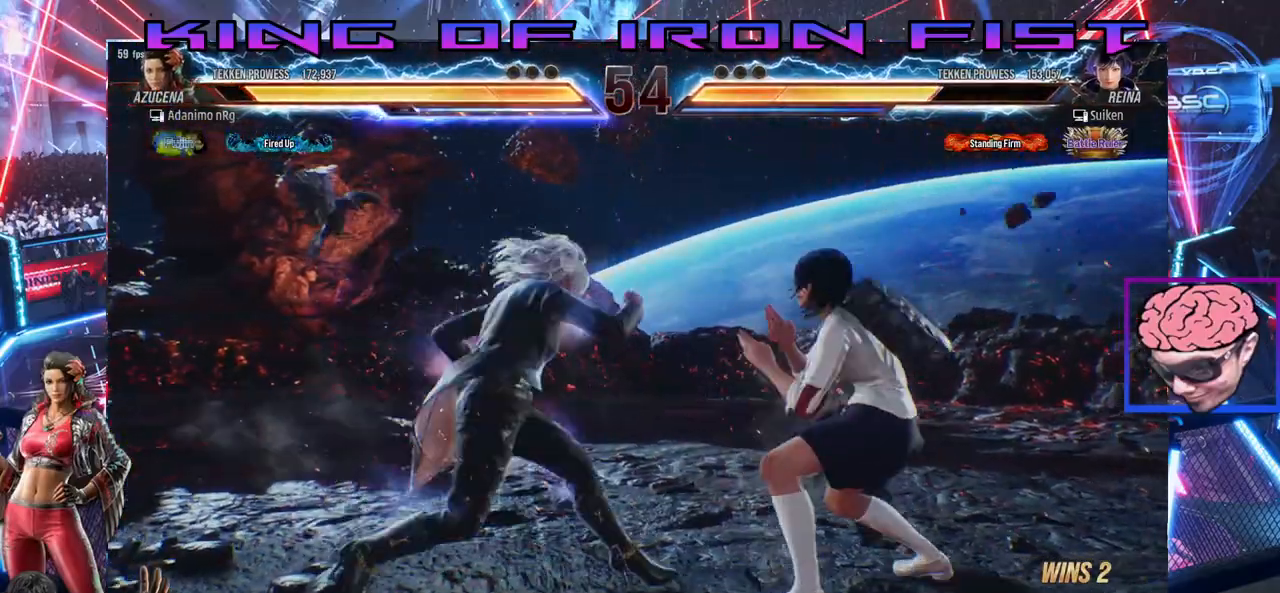
{"dt_ms": 500, "buttons": [], "left_stick": "center", "right_stick": "center"}
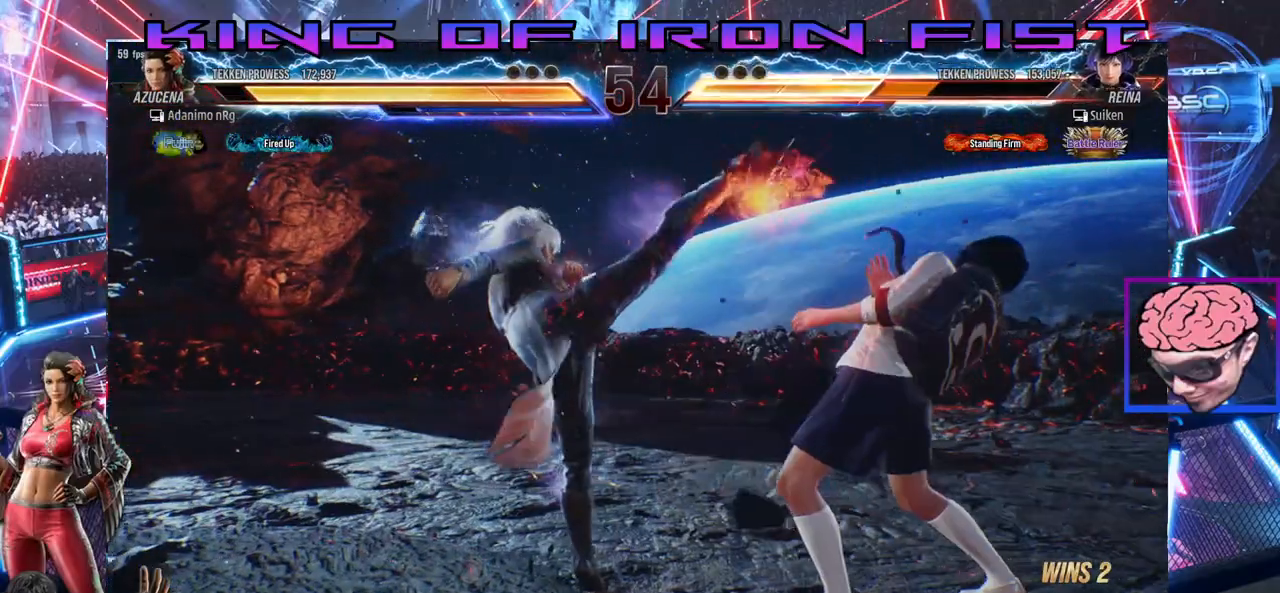
{"dt_ms": 500, "buttons": ["CIRCLE", "DPAD_DOWN", "DPAD_LEFT"], "left_stick": "center", "right_stick": "center", "events": [[217, "DPAD_DOWN", "down"], [217, "DPAD_LEFT", "down"], [250, "CIRCLE", "down"], [350, "CIRCLE", "up"], [383, "CIRCLE", "down"], [467, "CIRCLE", "up"], [500, "CIRCLE", "down"]]}
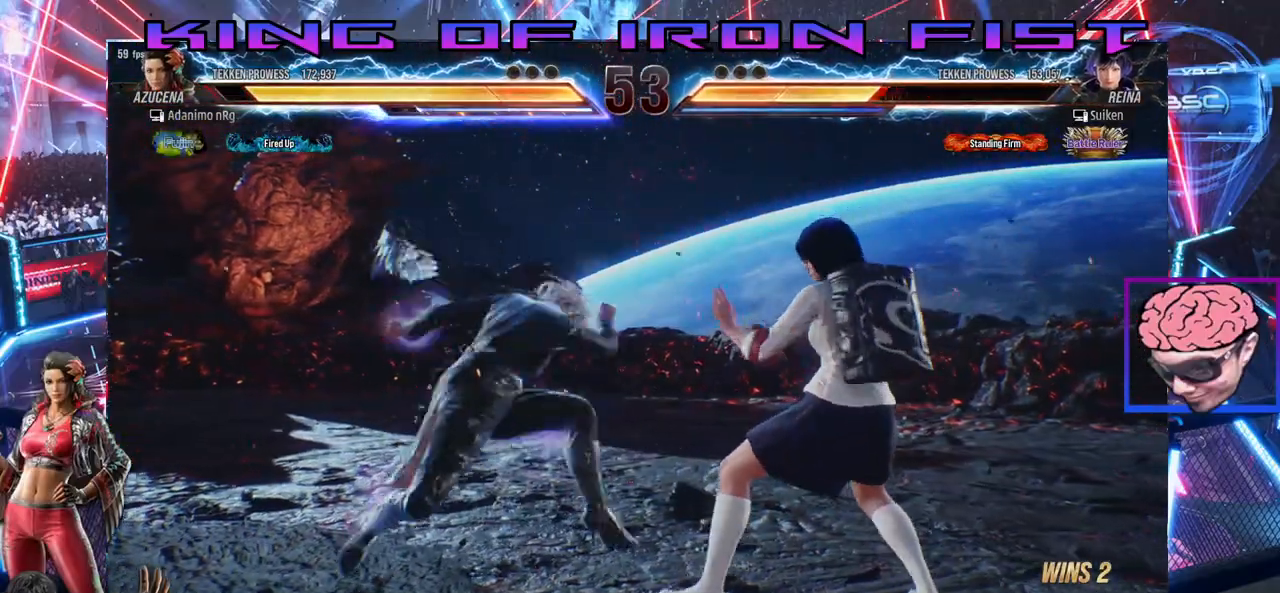
{"dt_ms": 500, "buttons": [], "left_stick": "center", "right_stick": "center", "events": [[233, "CIRCLE", "up"], [283, "DPAD_DOWN", "up"], [300, "DPAD_LEFT", "up"]]}
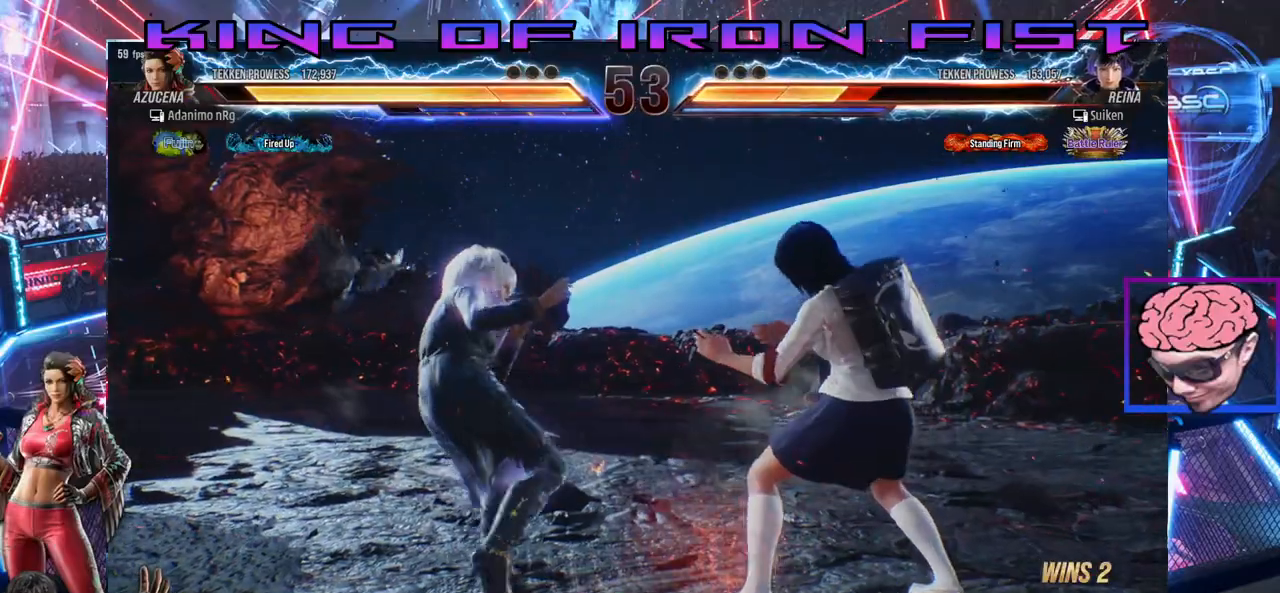
{"dt_ms": 500, "buttons": ["DPAD_LEFT"], "left_stick": "center", "right_stick": "center", "events": [[133, "DPAD_RIGHT", "down"], [233, "DPAD_RIGHT", "up"], [300, "DPAD_LEFT", "down"]]}